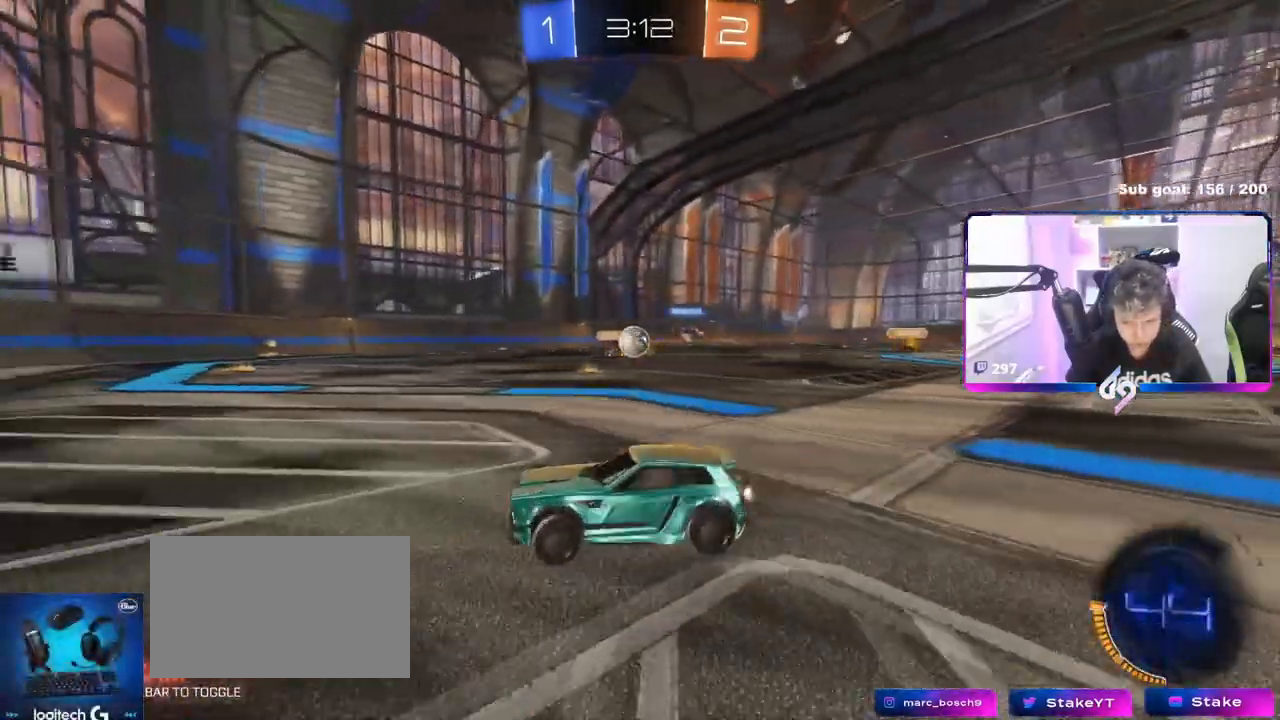
Gameplay with keyboard and mouse; each line is a JSON object with the keys and mouse buttons held at the frame after it. "events" lists presses ("down") and releases ("up") of "1", "2", "3", "4", "5", "a", "alt", "c", "caps_lock", "ctrl", "d", "e", "f", "g", "q", "r", "s", "shift", "space", "t", "tab", "v", "w", "x", "z", "mouse_left", "mouse_wheel" and "mouse_right" between this image and that frame as [ms after this image, input, new state], when the widget could be followed in between. "mouse_left", "mouse_wheel", "mouse_right" = the "left", "wheel", "right" buttons of the "mouse" list. No other keys are recorded. "wheel" means that the mouse wheel is clicked or scrolled. "mouse_move" is the direction in which the mouse moves at that frame (one of eight, or "still"), when it could be read.
{"keys": ["a", "w"], "mouse": ["left"], "mouse_move": "still", "events": [[33, "a", "up"], [183, "d", "down"], [317, "shift", "down"], [400, "shift", "up"], [450, "d", "up"], [450, "mouse_left", "down"], [500, "a", "down"]]}
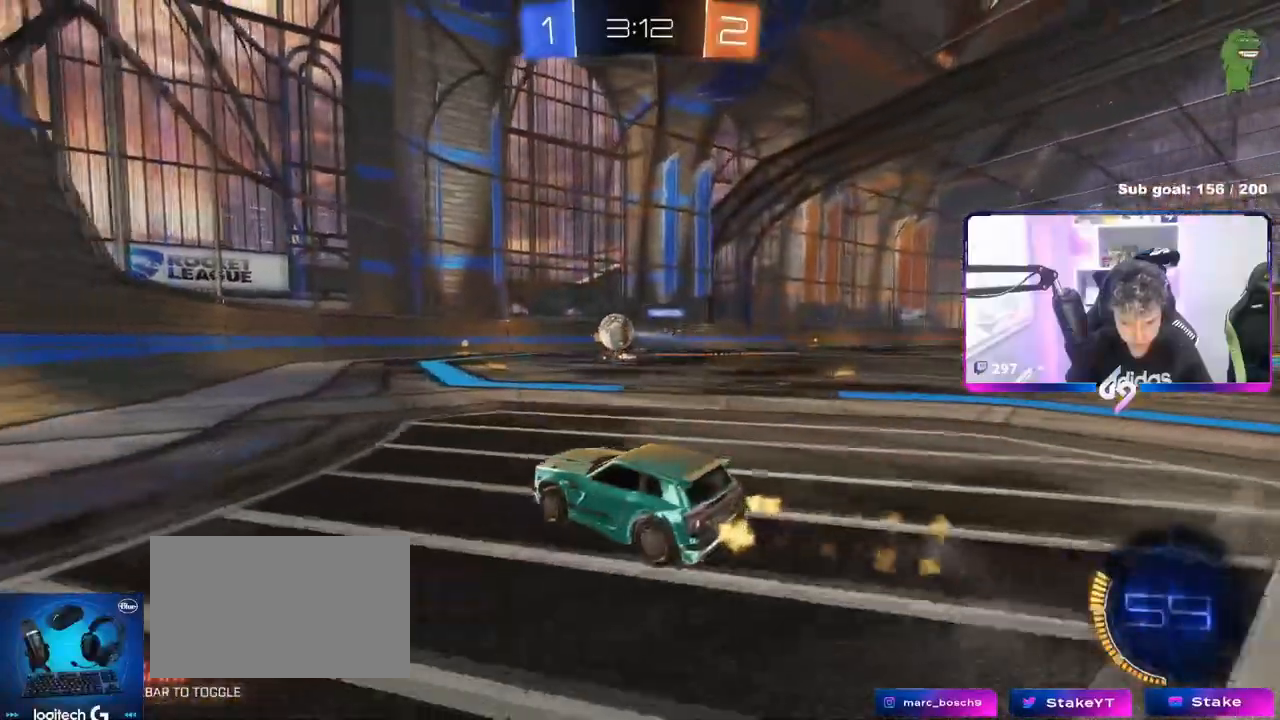
{"keys": ["d", "shift", "w"], "mouse": [], "mouse_move": "still", "events": [[150, "a", "up"], [234, "d", "down"], [234, "mouse_left", "up"], [284, "d", "up"], [417, "d", "down"], [467, "shift", "down"]]}
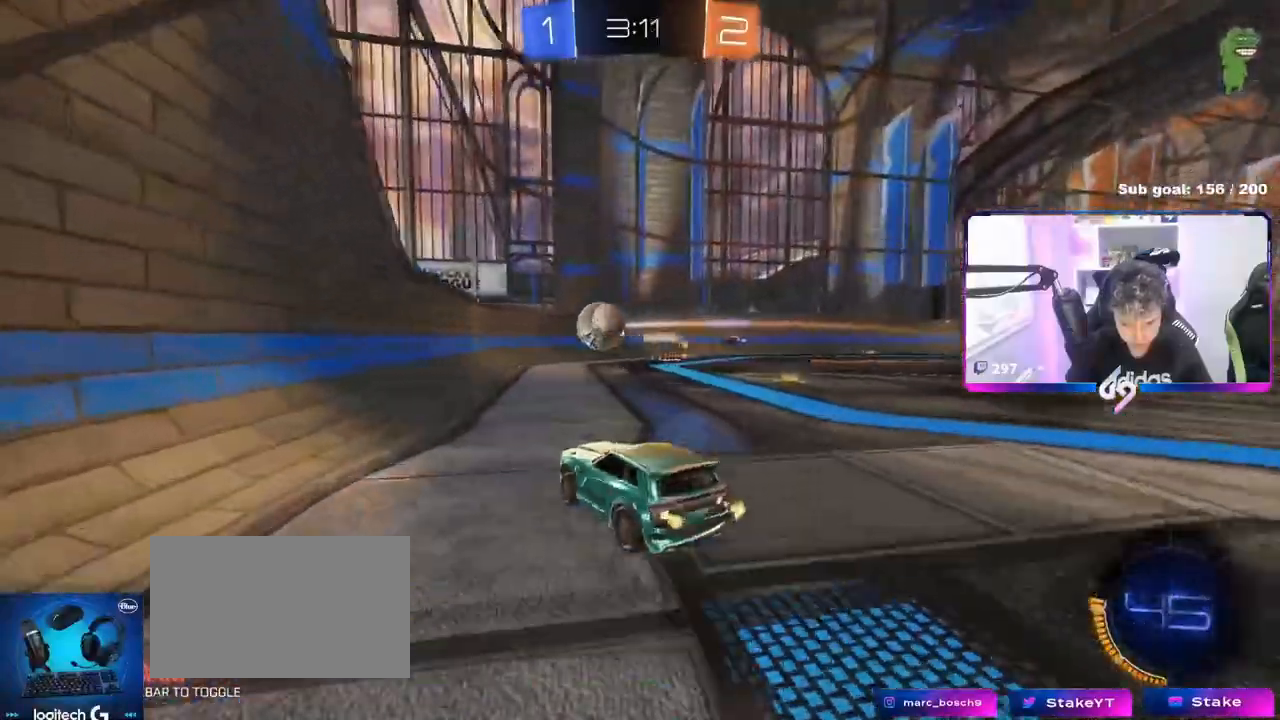
{"keys": ["d"], "mouse": ["right"], "mouse_move": "still", "events": [[66, "shift", "up"], [400, "a", "down"], [400, "d", "up"], [400, "w", "up"], [483, "a", "up"], [483, "d", "down"], [483, "mouse_right", "down"]]}
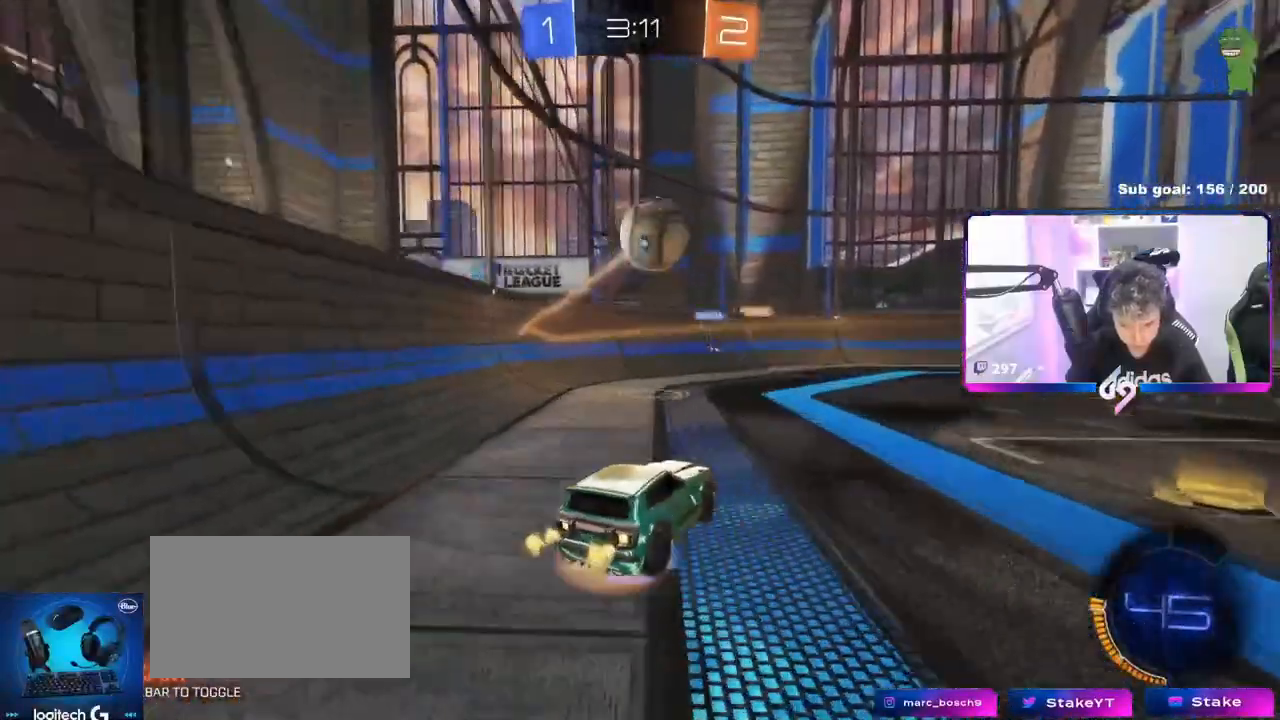
{"keys": ["d", "shift"], "mouse": ["left", "right"], "mouse_move": "down-left", "events": [[83, "s", "down"], [317, "d", "up"], [317, "s", "up"], [451, "d", "down"], [451, "mouse_left", "down"], [451, "shift", "down"]]}
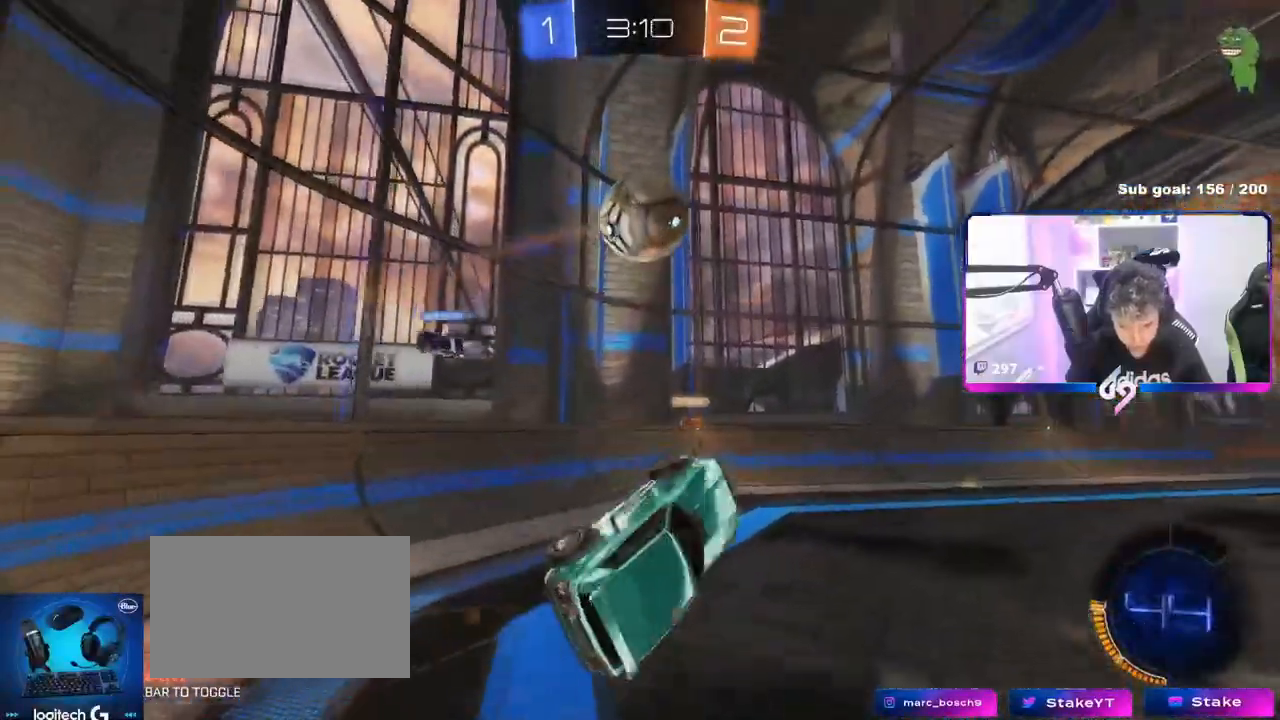
{"keys": ["a", "w"], "mouse": [], "mouse_move": "still", "events": [[100, "mouse_right", "up"], [133, "d", "up"], [133, "mouse_left", "up"], [283, "shift", "up"], [333, "space", "down"], [367, "w", "down"], [417, "a", "down"], [417, "space", "up"]]}
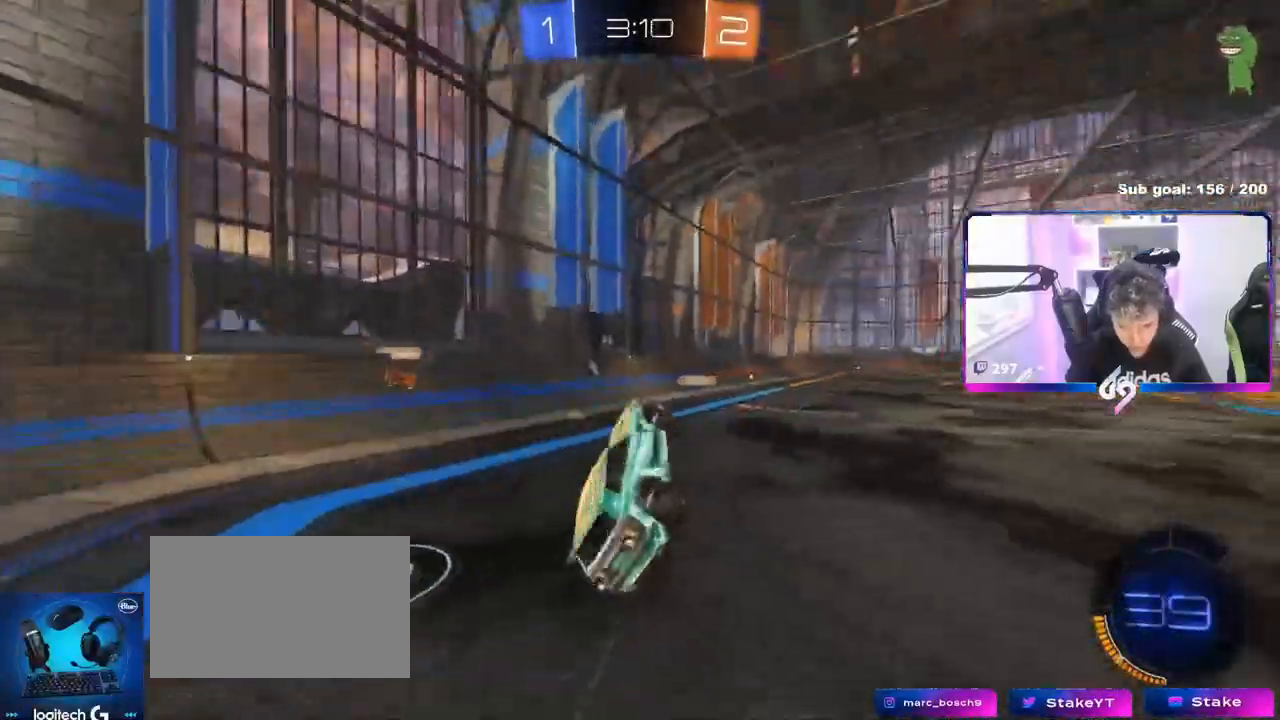
{"keys": [], "mouse": [], "mouse_move": "still", "events": [[17, "a", "up"], [167, "shift", "down"], [200, "shift", "up"], [300, "w", "up"], [400, "a", "down"], [484, "a", "up"]]}
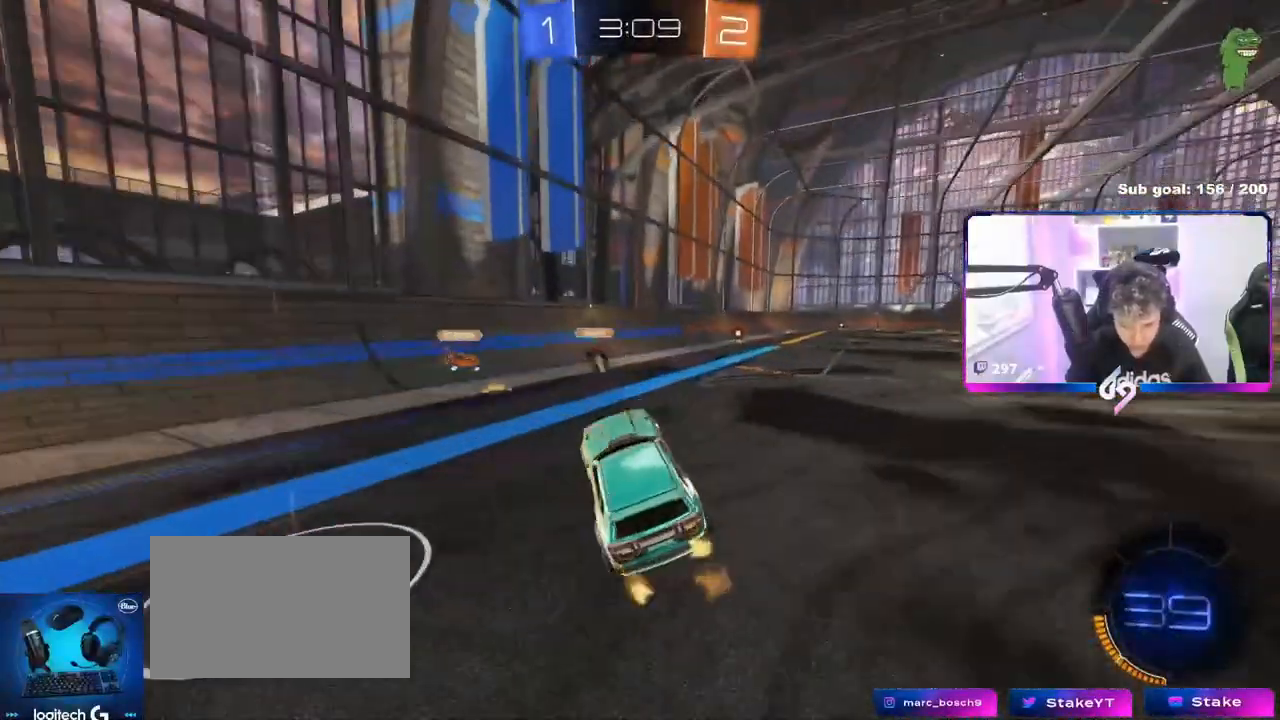
{"keys": [], "mouse": ["left"], "events": [[116, "a", "down"], [116, "s", "down"], [216, "a", "up"], [267, "mouse_right", "down"], [317, "d", "down"], [367, "a", "down"], [367, "d", "up"], [400, "a", "up"], [400, "d", "down"], [450, "mouse_left", "down"], [500, "d", "up"], [500, "mouse_right", "up"], [500, "s", "up"]]}
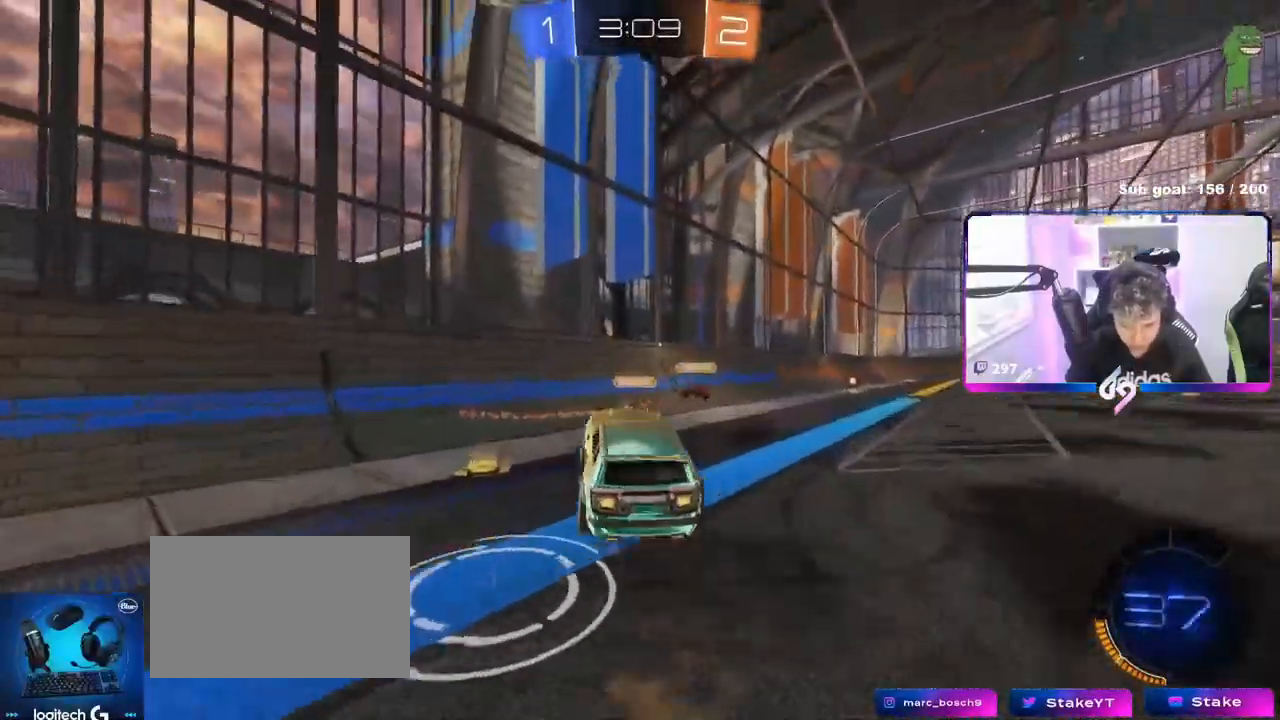
{"keys": ["space"], "mouse": ["left"], "mouse_move": "still", "events": [[50, "mouse_right", "down"], [134, "d", "down"], [234, "a", "down"], [234, "d", "up"], [234, "mouse_right", "up"], [284, "shift", "down"], [284, "w", "down"], [334, "shift", "up"], [367, "w", "up"], [467, "a", "up"], [467, "space", "down"]]}
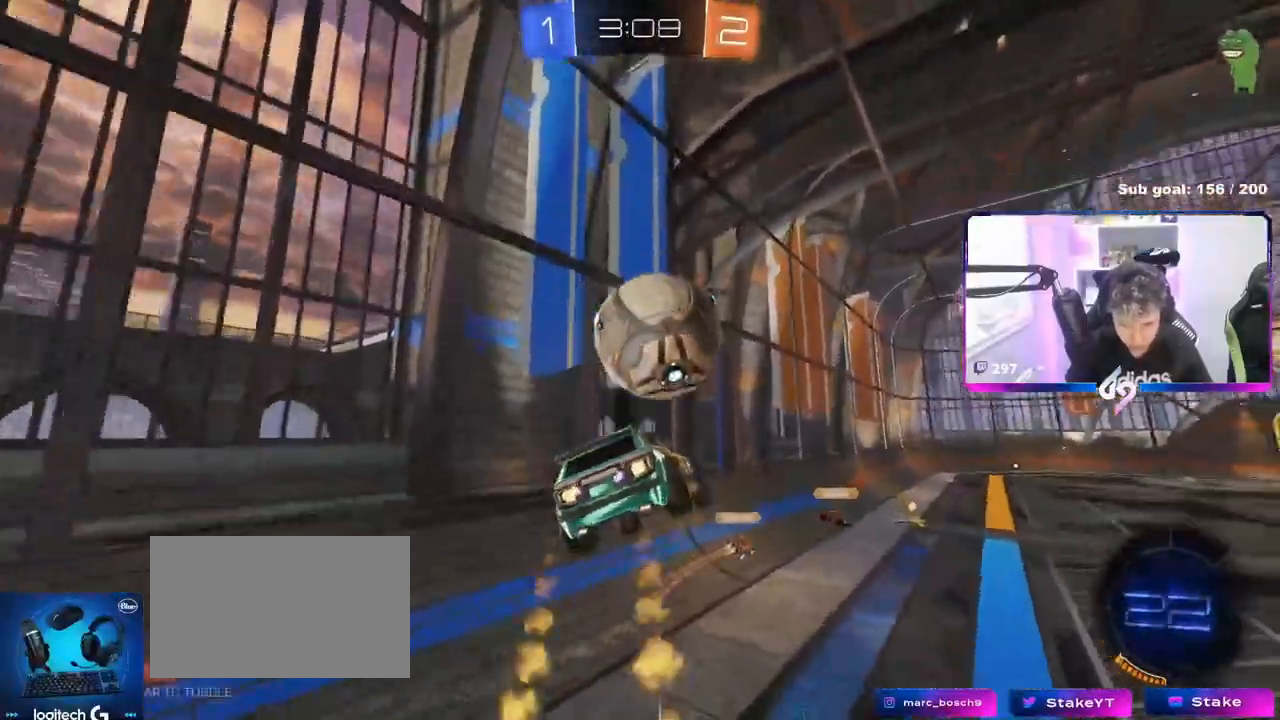
{"keys": [], "mouse": ["left"], "mouse_move": "still", "events": [[16, "d", "down"], [100, "shift", "down"], [150, "space", "up"], [333, "s", "down"], [400, "shift", "up"], [433, "d", "up"], [483, "s", "up"]]}
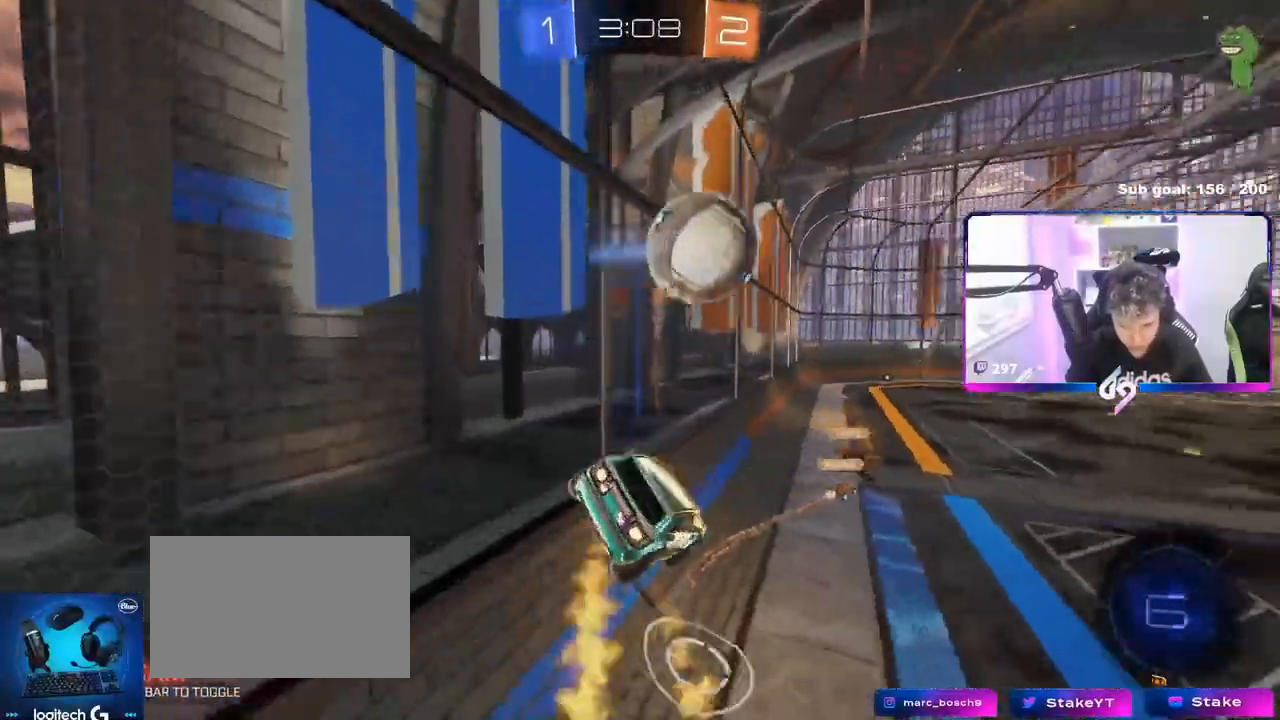
{"keys": ["d", "w"], "mouse": ["left"], "mouse_move": "still", "events": [[217, "w", "down"], [267, "d", "down"]]}
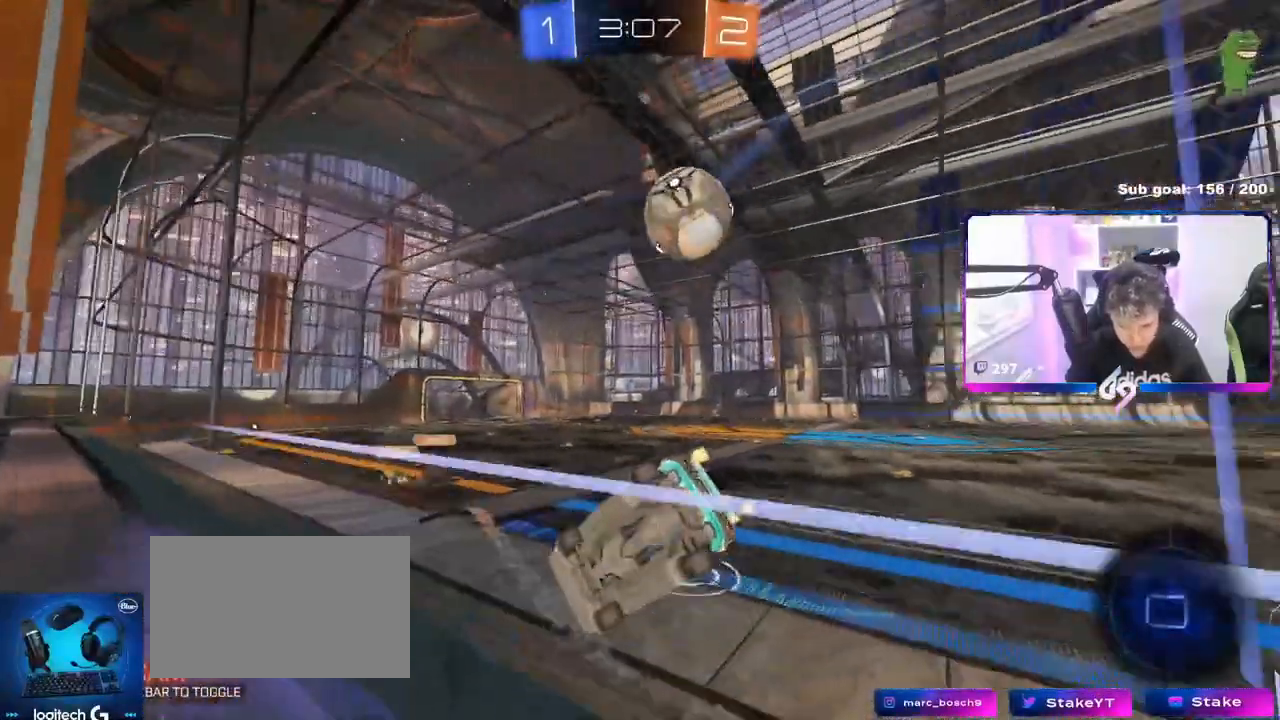
{"keys": ["w"], "mouse": ["left"], "mouse_move": "still", "events": [[50, "d", "up"], [333, "d", "down"], [417, "d", "up"]]}
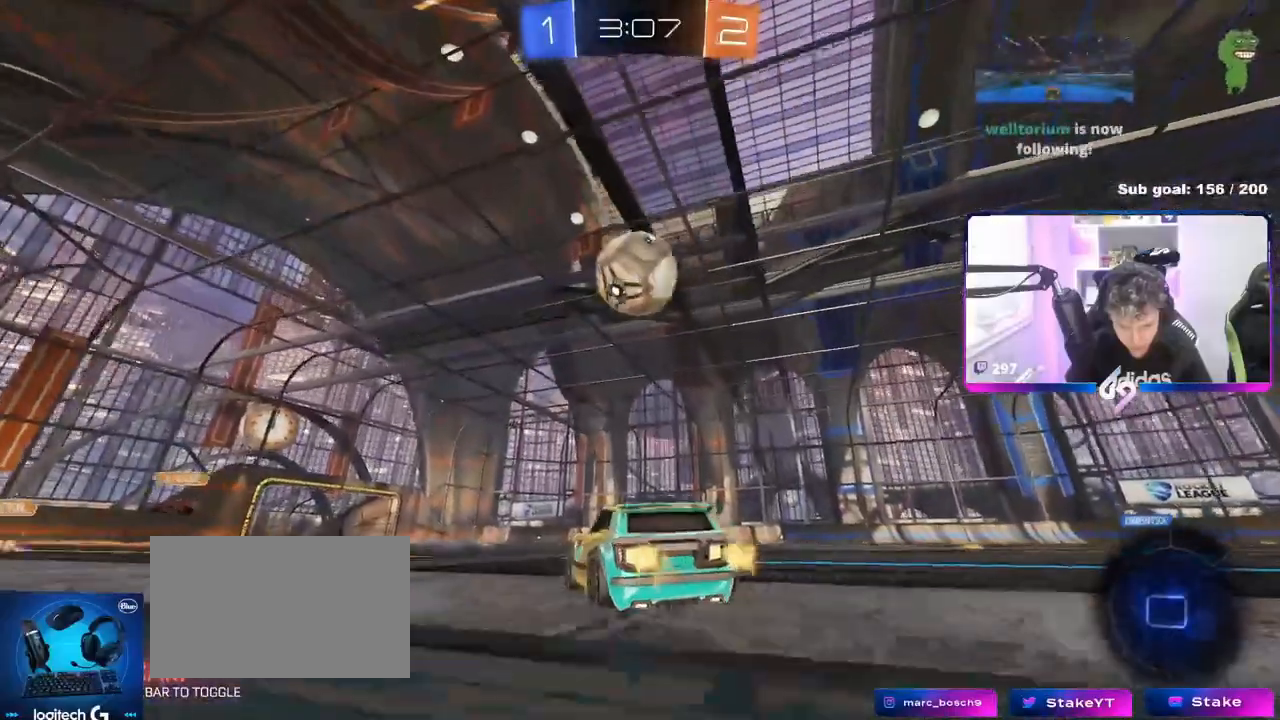
{"keys": ["a"], "mouse": [], "mouse_move": "still", "events": [[34, "a", "down"], [84, "mouse_left", "up"], [117, "a", "up"], [234, "d", "down"], [317, "d", "up"], [401, "a", "down"], [451, "w", "up"]]}
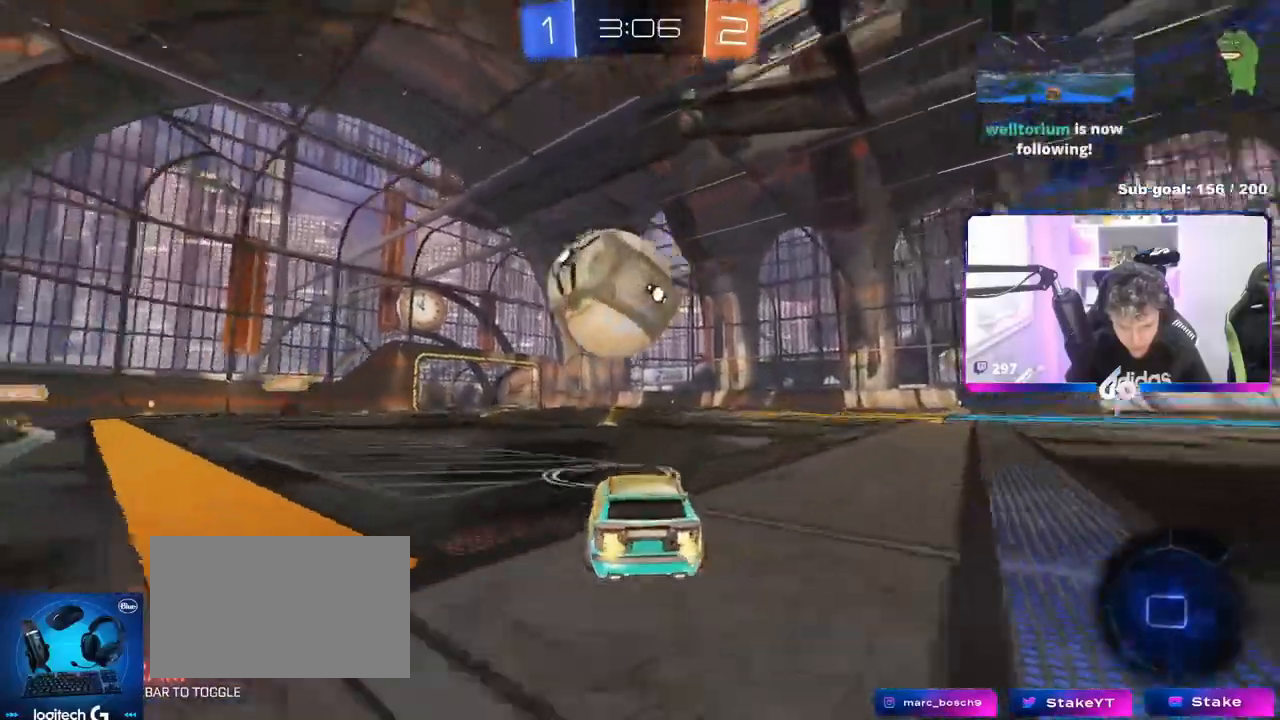
{"keys": ["a", "w"], "mouse": [], "mouse_move": "still", "events": [[50, "s", "down"], [100, "a", "up"], [150, "s", "up"], [200, "d", "down"], [434, "d", "up"], [467, "a", "down"], [467, "w", "down"]]}
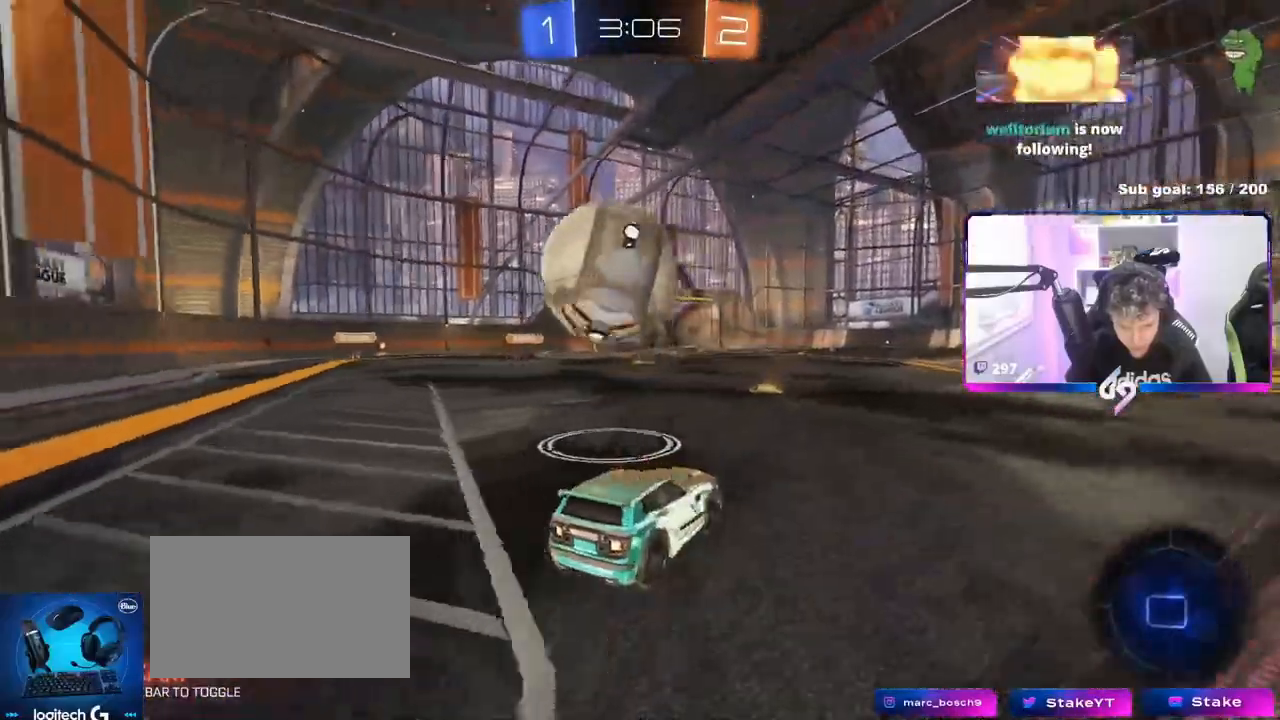
{"keys": ["a", "w"], "mouse": [], "mouse_move": "still", "events": [[67, "a", "up"], [301, "w", "up"], [451, "a", "down"], [484, "w", "down"]]}
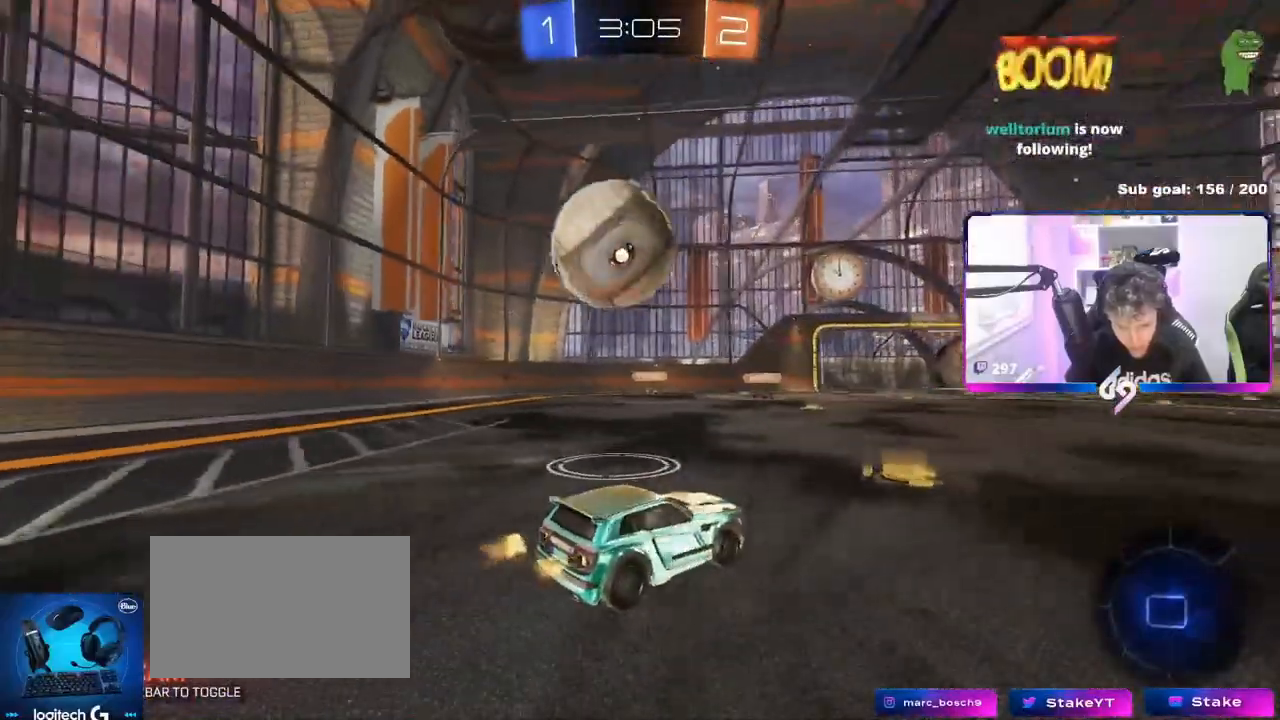
{"keys": ["d", "w"], "mouse": [], "mouse_move": "left", "events": [[217, "a", "up"], [267, "mouse_left", "down"], [350, "mouse_left", "up"], [367, "a", "down"], [417, "a", "up"], [484, "d", "down"]]}
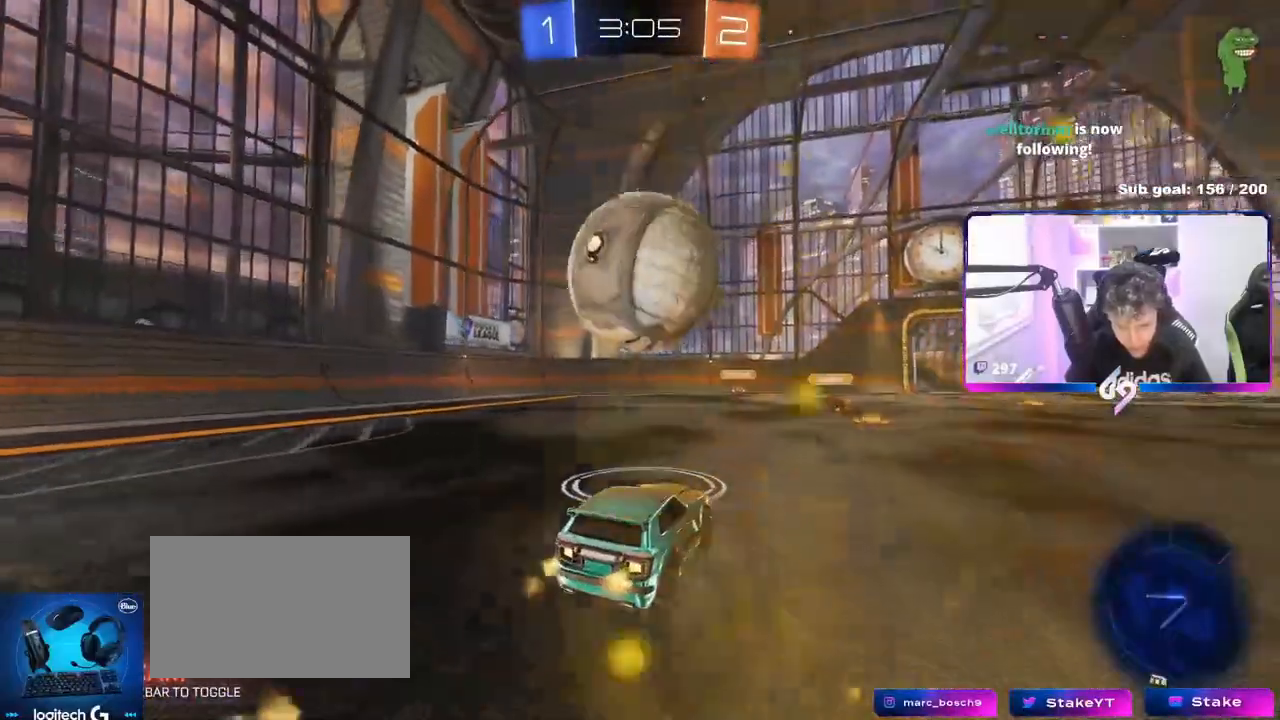
{"keys": ["d"], "mouse": [], "mouse_move": "still", "events": [[50, "w", "up"], [134, "a", "down"], [151, "s", "down"], [167, "d", "up"], [317, "a", "up"], [367, "mouse_right", "down"], [367, "s", "up"], [451, "mouse_right", "up"], [468, "d", "down"]]}
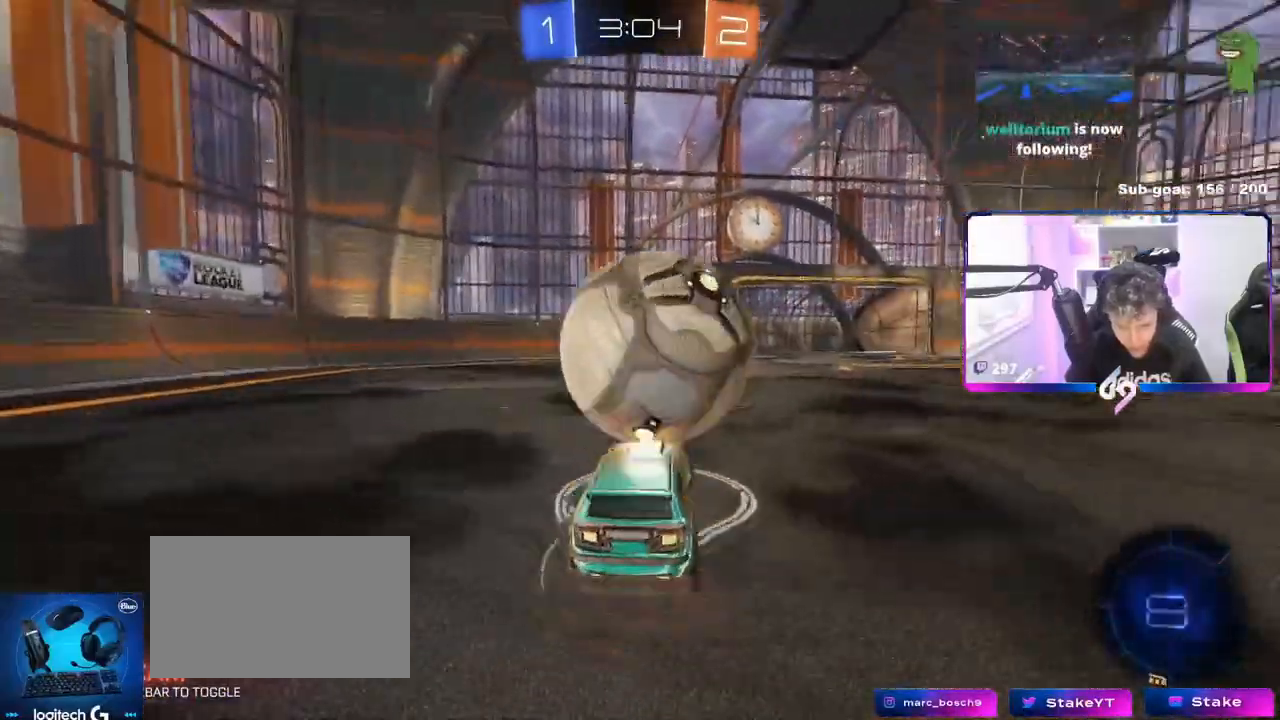
{"keys": ["d", "shift"], "mouse": [], "mouse_move": "still", "events": [[50, "w", "down"], [133, "a", "down"], [150, "d", "up"], [284, "shift", "down"], [300, "a", "up"], [300, "w", "up"], [334, "a", "down"], [417, "d", "down"], [434, "a", "up"], [434, "shift", "up"], [467, "shift", "down"]]}
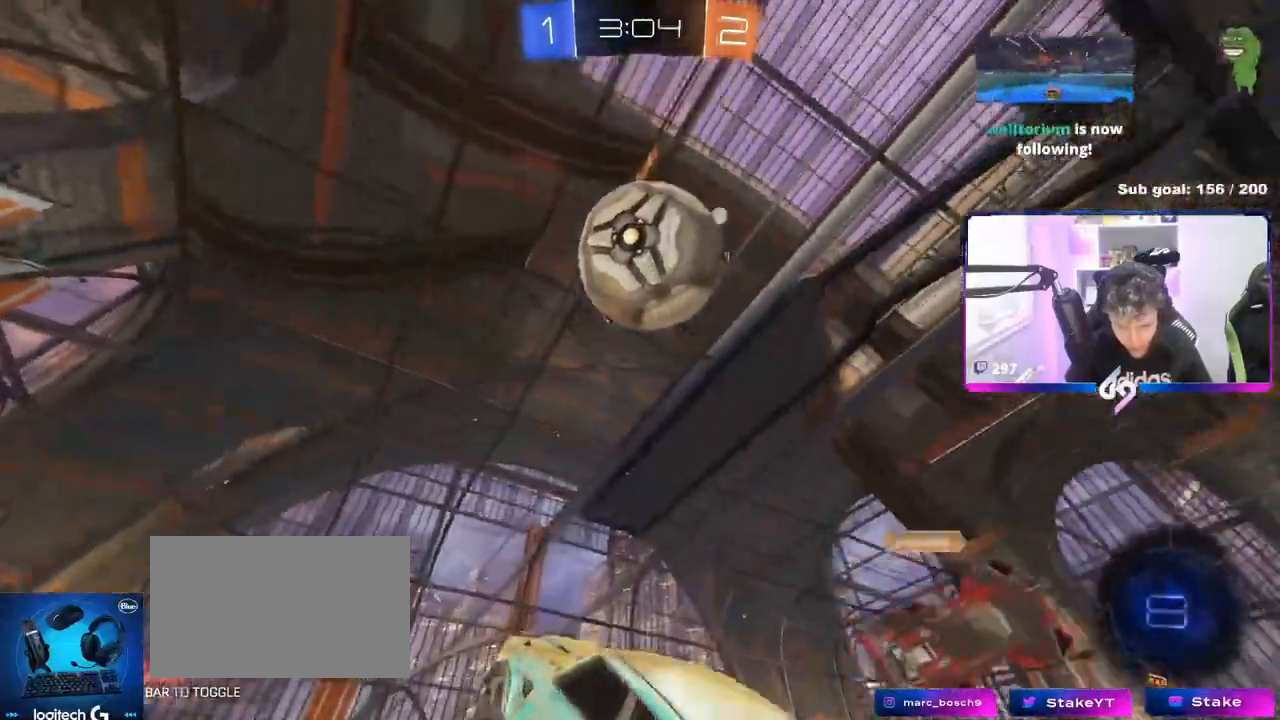
{"keys": ["s"], "mouse": ["right"], "mouse_move": "still", "events": [[34, "shift", "up"], [84, "d", "up"], [117, "a", "down"], [117, "s", "down"], [251, "space", "down"], [301, "mouse_right", "down"], [367, "a", "up"], [401, "mouse_right", "up"], [417, "space", "up"], [468, "mouse_right", "down"]]}
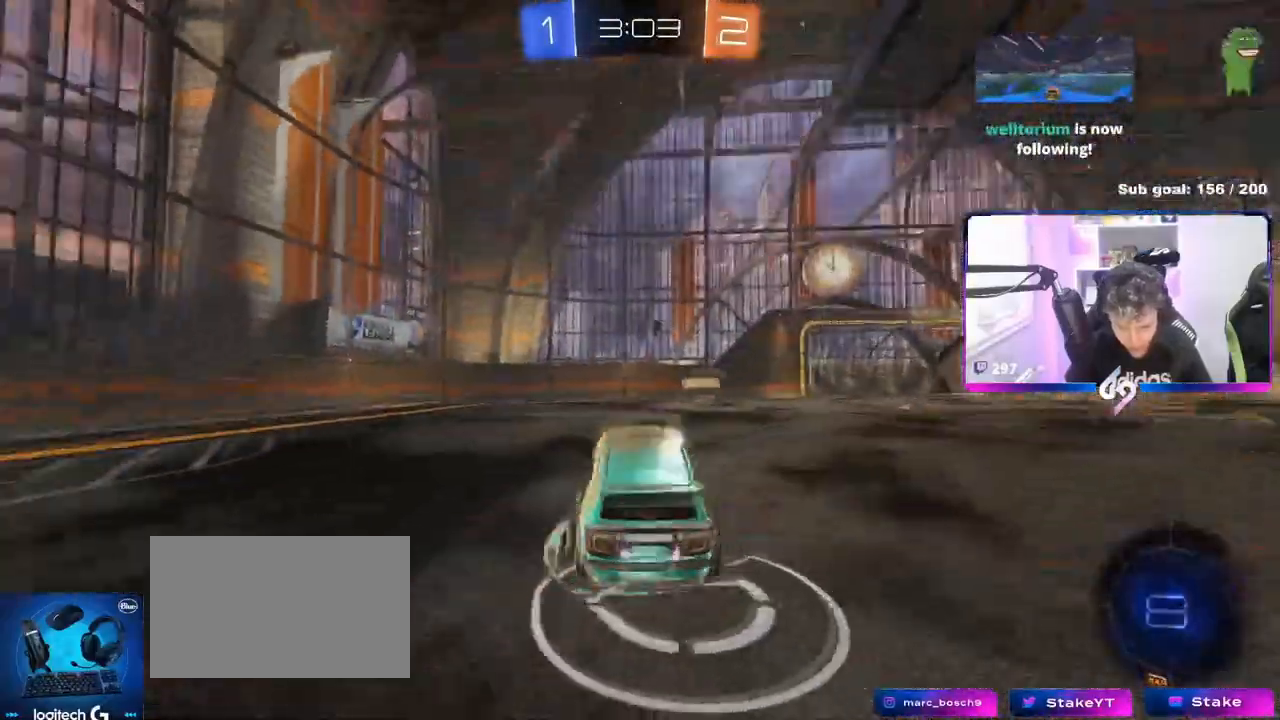
{"keys": ["a", "shift", "w"], "mouse": ["left"], "mouse_move": "still", "events": [[167, "mouse_right", "up"], [217, "mouse_left", "down"], [217, "s", "up"], [217, "shift", "down"], [267, "a", "down"], [317, "w", "down"]]}
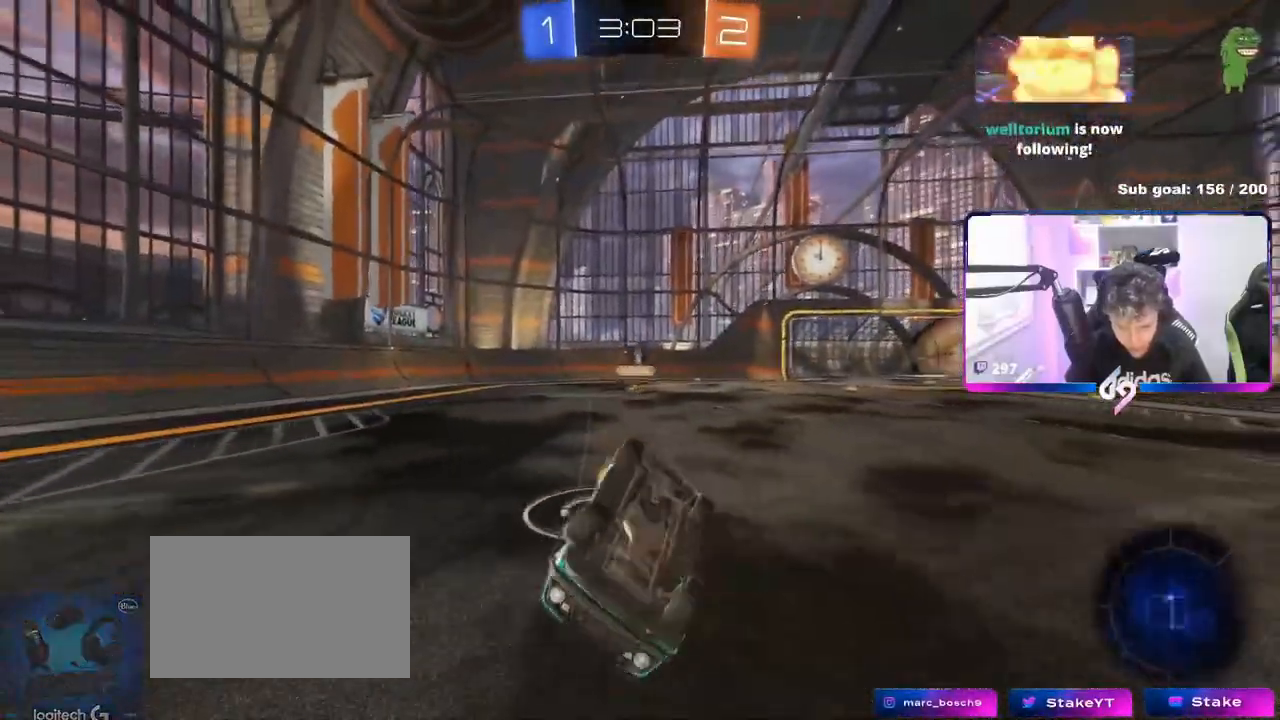
{"keys": ["a", "w"], "mouse": [], "mouse_move": "still", "events": [[151, "mouse_left", "up"], [234, "shift", "up"]]}
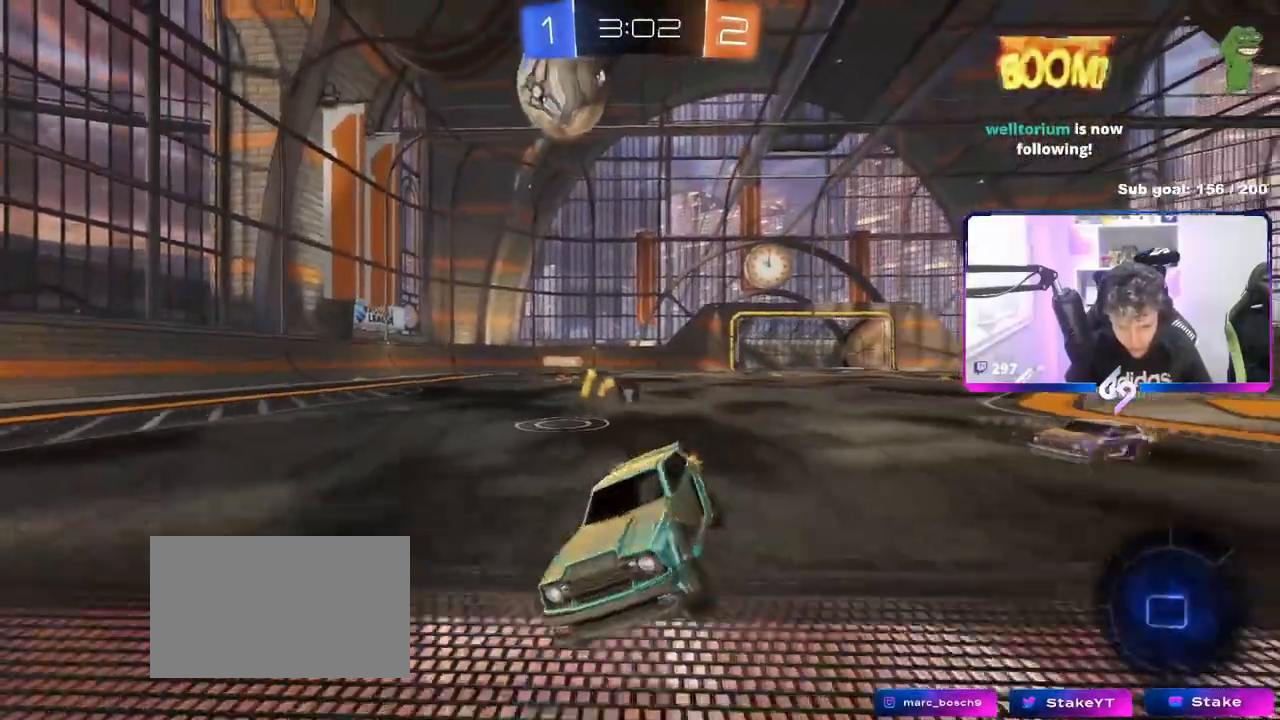
{"keys": ["d", "w"], "mouse": [], "mouse_move": "still", "events": [[17, "a", "up"], [67, "space", "down"], [217, "space", "up"], [434, "d", "down"]]}
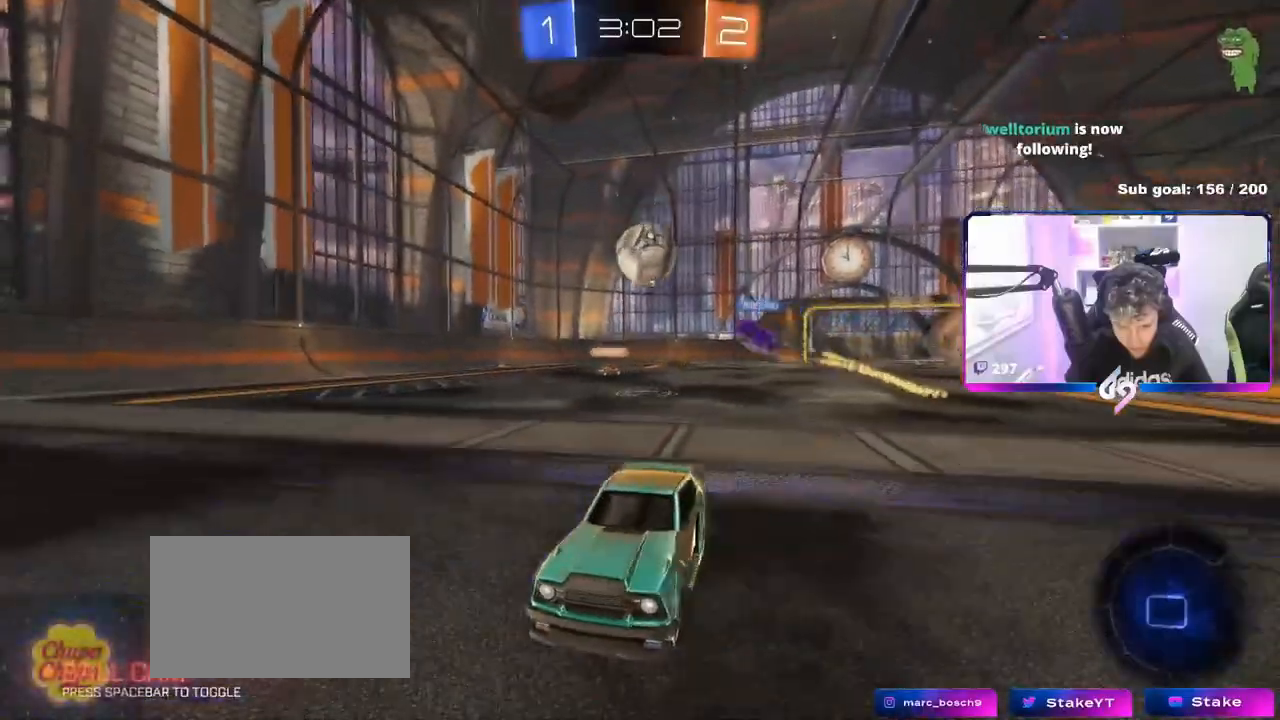
{"keys": ["a", "w"], "mouse": [], "mouse_move": "still", "events": [[134, "shift", "down"], [217, "shift", "up"], [401, "d", "up"], [451, "a", "down"]]}
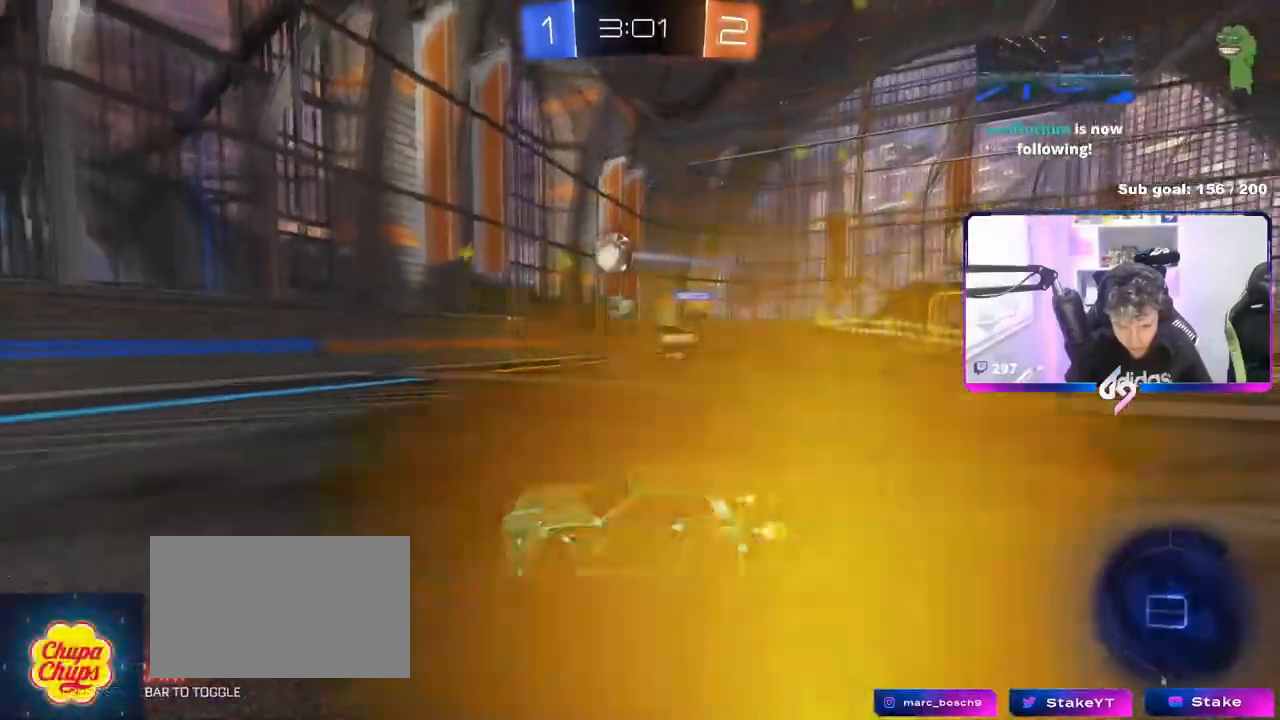
{"keys": ["a", "s", "shift"], "mouse": ["left", "right"], "mouse_move": "still", "events": [[233, "mouse_left", "down"], [284, "a", "up"], [334, "d", "down"], [334, "mouse_right", "down"], [384, "a", "down"], [384, "d", "up"], [384, "mouse_right", "up"], [384, "shift", "down"], [434, "mouse_right", "down"], [484, "s", "down"], [484, "w", "up"]]}
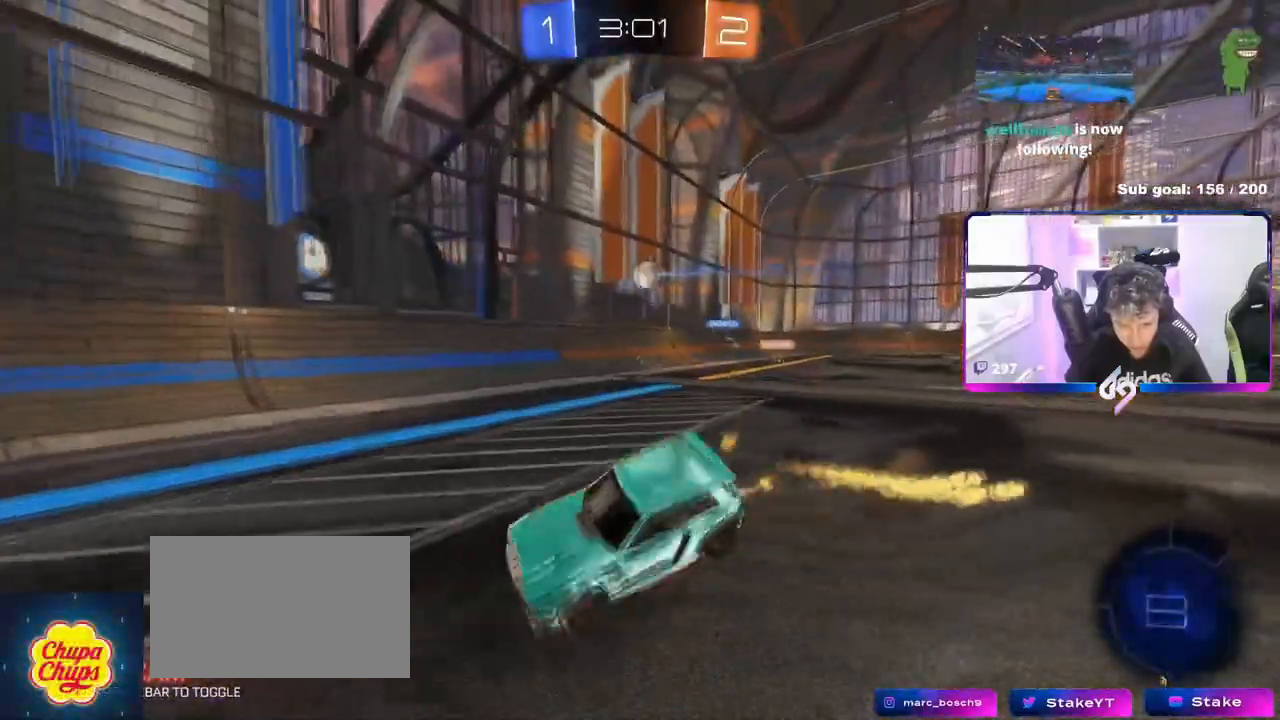
{"keys": ["a", "shift"], "mouse": [], "mouse_move": "still", "events": [[67, "space", "down"], [167, "mouse_left", "up"], [217, "mouse_right", "up"], [267, "space", "up"], [384, "s", "up"]]}
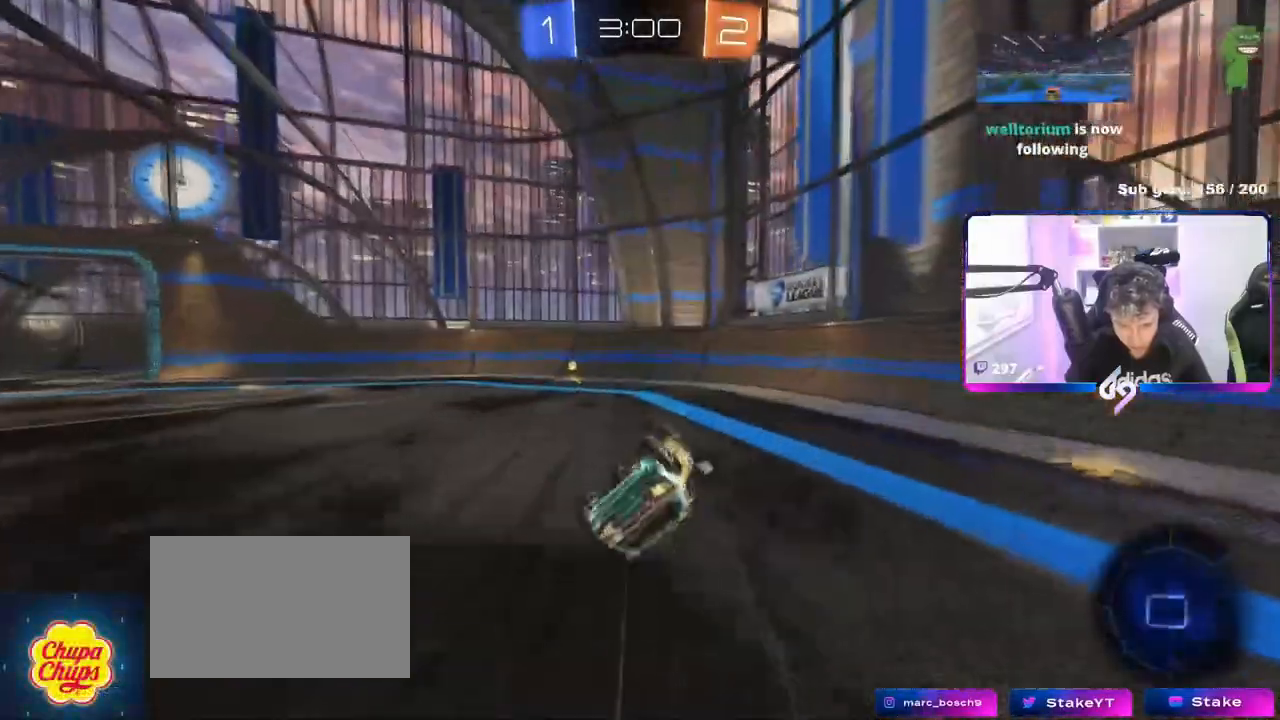
{"keys": ["a", "w"], "mouse": ["left"], "mouse_move": "still", "events": [[33, "s", "down"], [133, "s", "up"], [217, "shift", "up"], [267, "space", "down"], [367, "a", "up"], [367, "space", "up"], [417, "a", "down"], [417, "w", "down"], [500, "mouse_left", "down"]]}
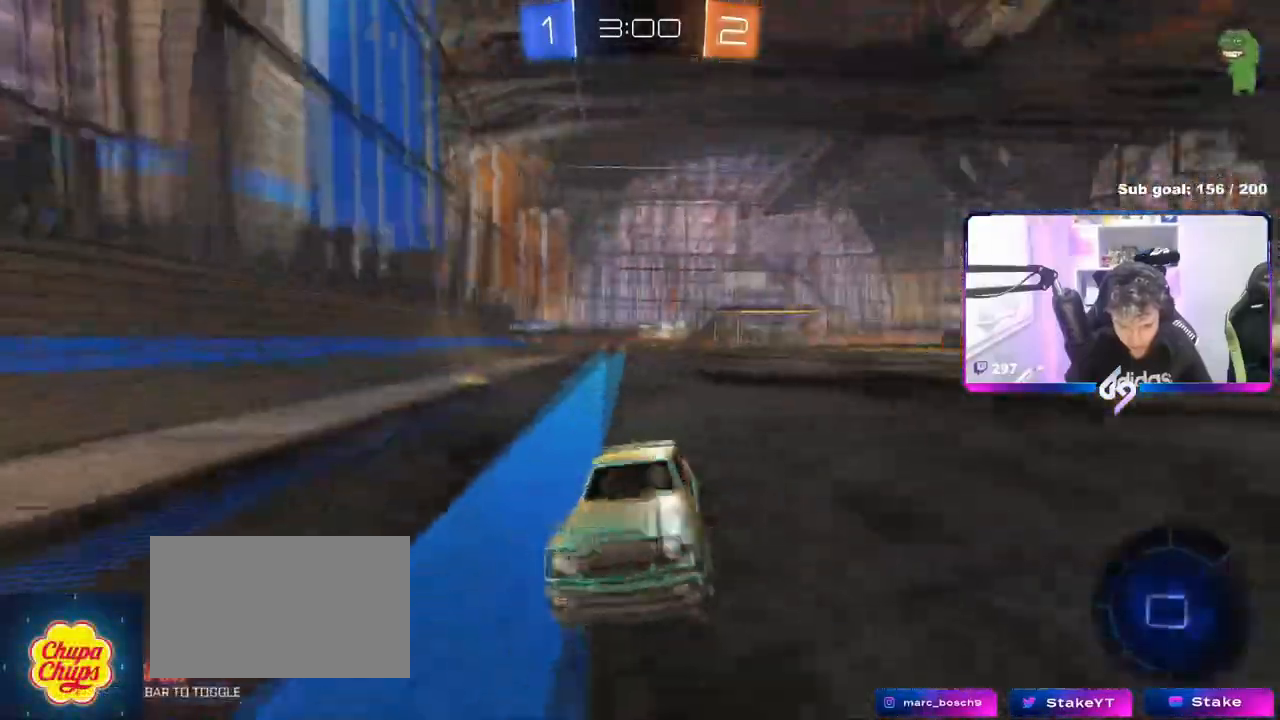
{"keys": ["a", "w"], "mouse": ["left"], "mouse_move": "still", "events": [[101, "shift", "down"], [151, "shift", "up"]]}
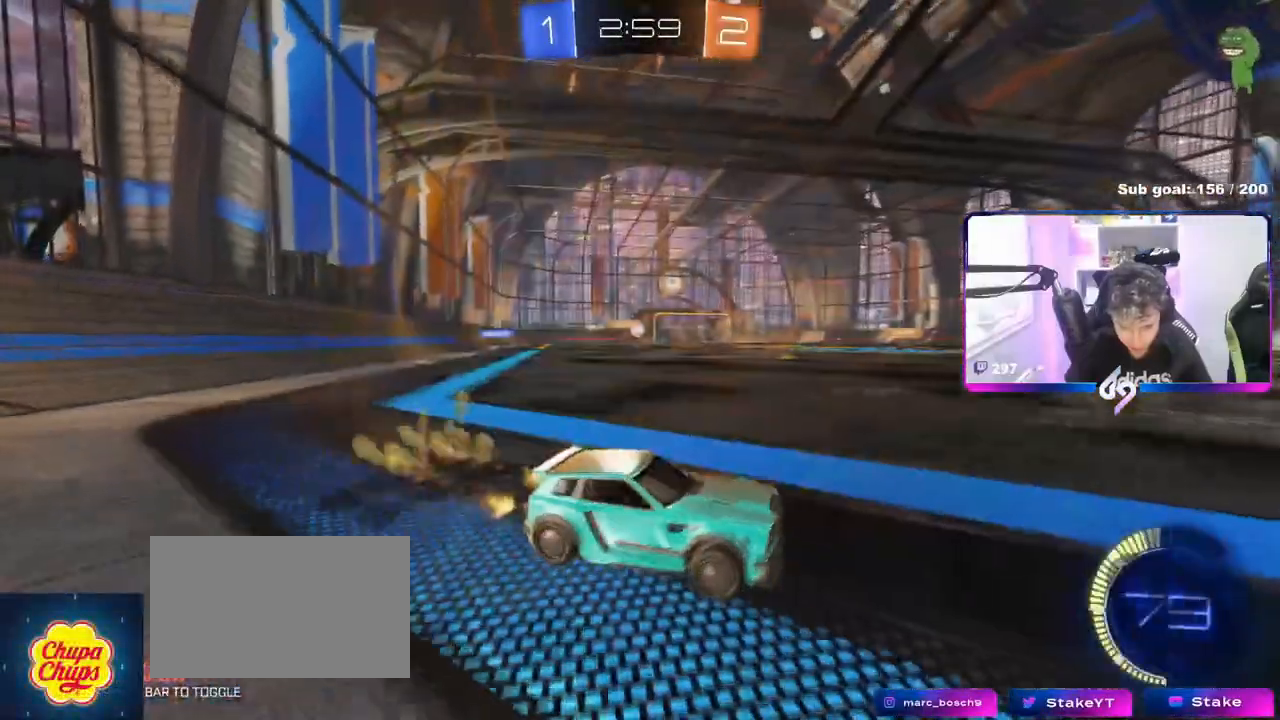
{"keys": ["a", "w"], "mouse": ["left"], "mouse_move": "still", "events": [[400, "a", "up"], [484, "a", "down"]]}
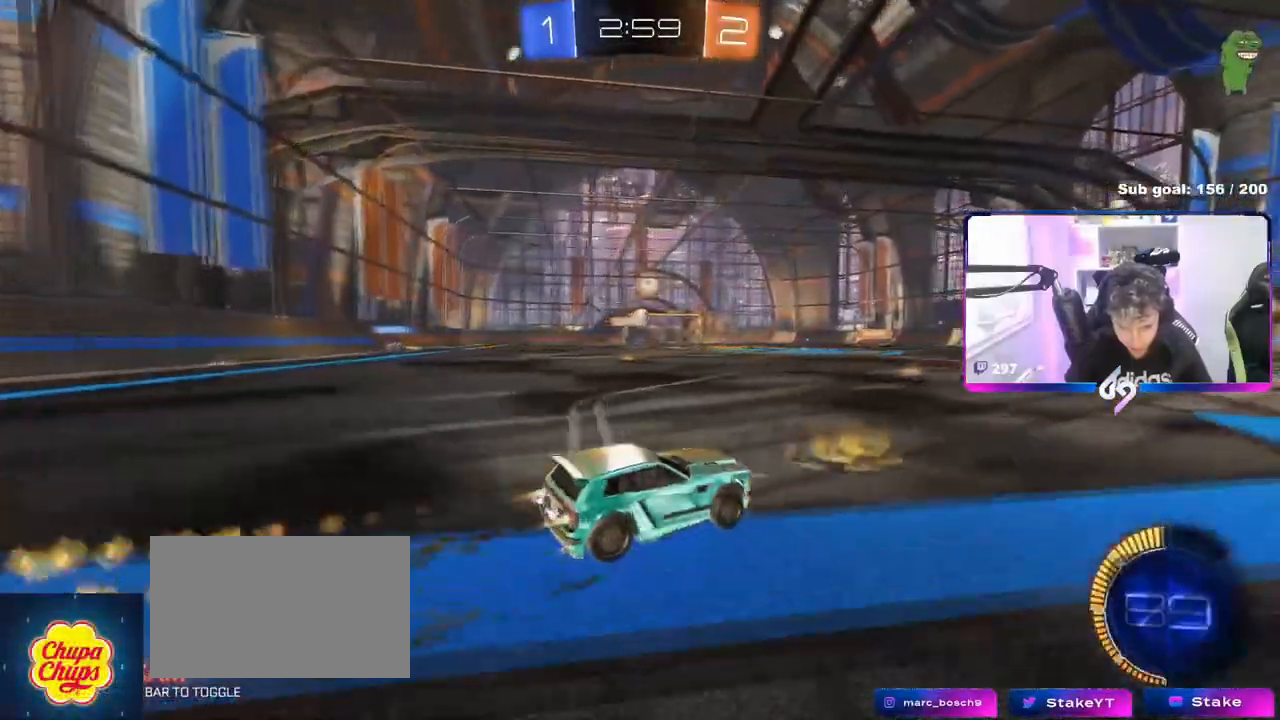
{"keys": ["a", "s"], "mouse": ["left", "right"], "mouse_move": "down-left", "events": [[84, "a", "up"], [84, "mouse_left", "up"], [267, "a", "down"], [317, "a", "up"], [317, "w", "up"], [367, "mouse_right", "down"], [401, "a", "down"], [401, "s", "down"], [501, "mouse_left", "down"]]}